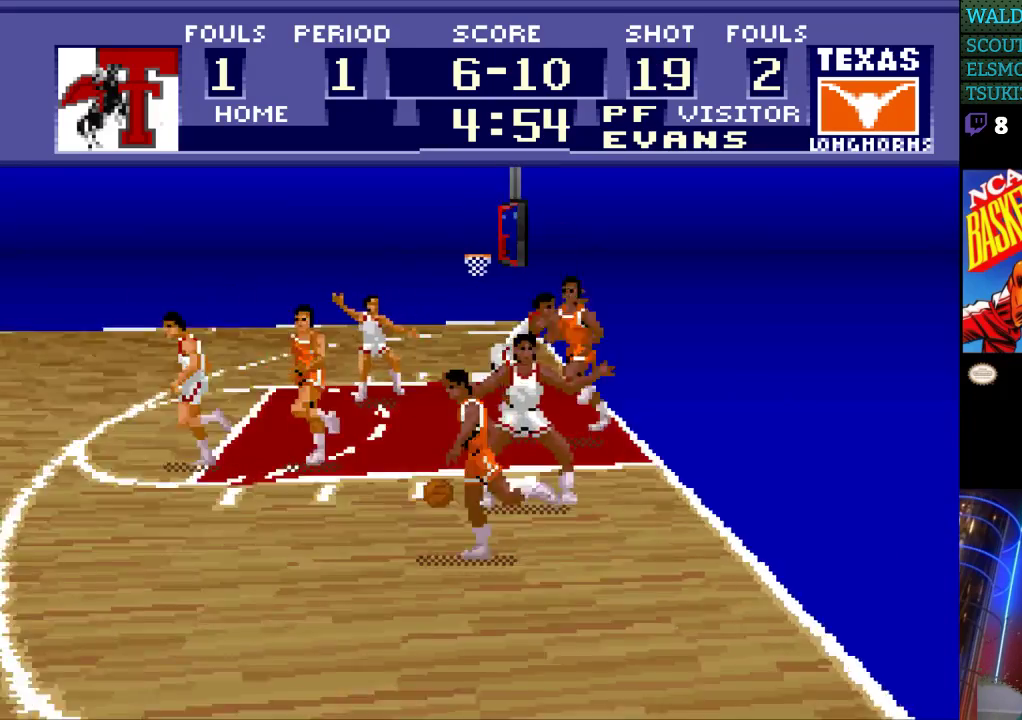
Gameplay with a controller (Nintendo layout); each line is a JSON object with the inputs held at the frame after it. "events" lists button and stick changes between this image and that frame as [ms after this image, input, new state], when the widget could be followed in between. Not read: L3 R3.
{"buttons": ["DPAD_UP", "DPAD_LEFT"], "events": [[200, "DPAD_UP", "down"]]}
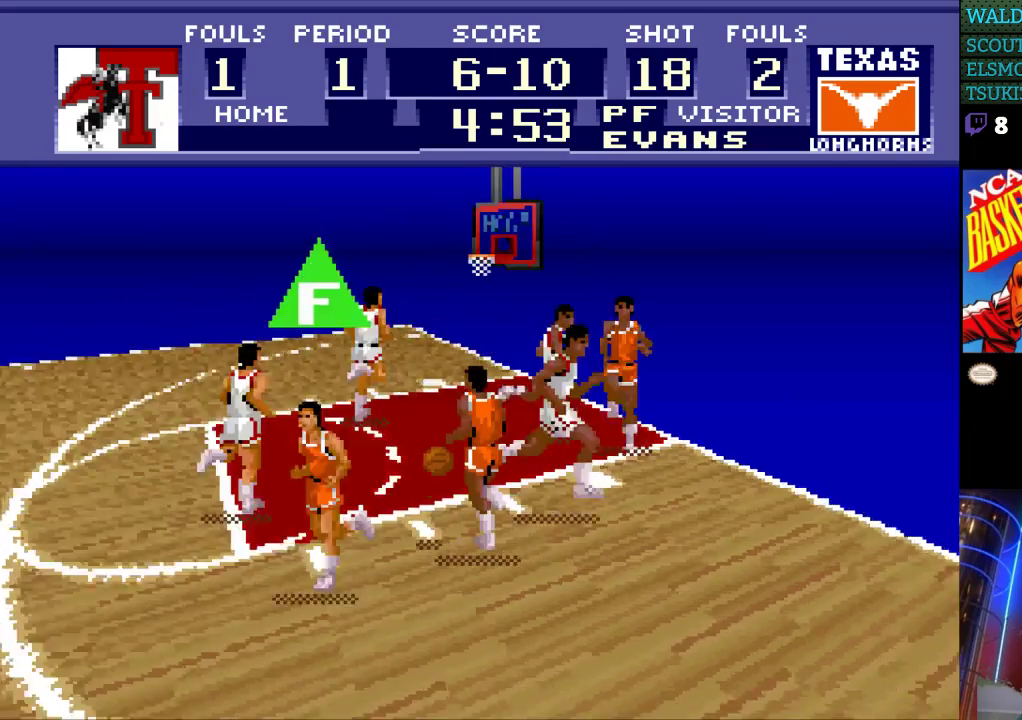
{"buttons": ["DPAD_UP"], "events": [[367, "DPAD_LEFT", "up"]]}
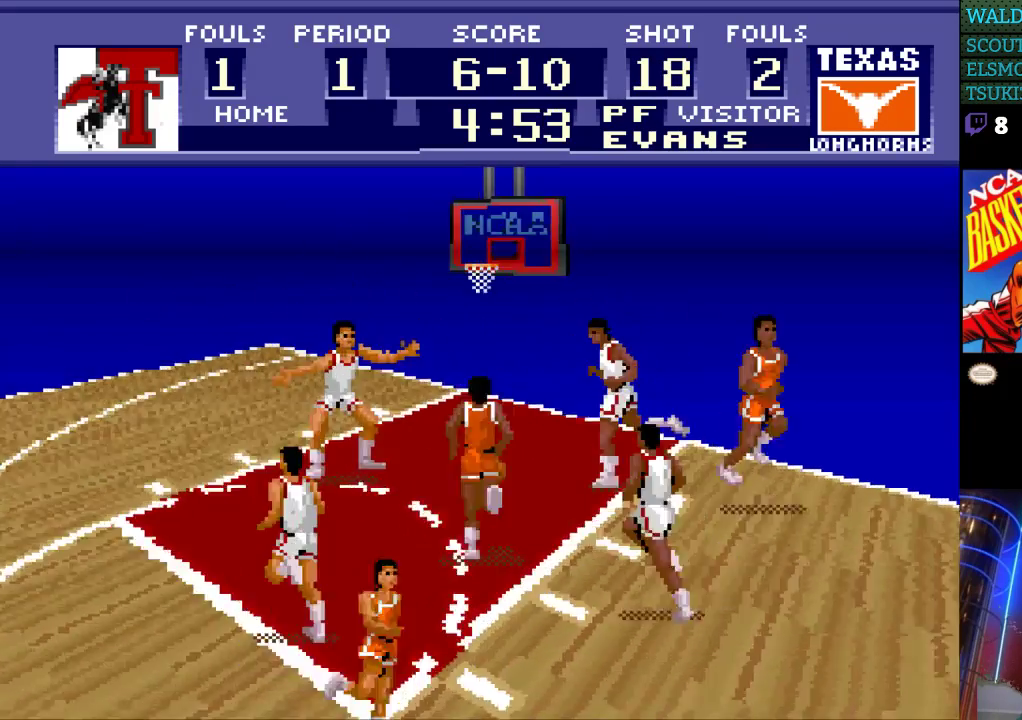
{"buttons": ["DPAD_UP"], "events": [[300, "B", "down"], [400, "B", "up"]]}
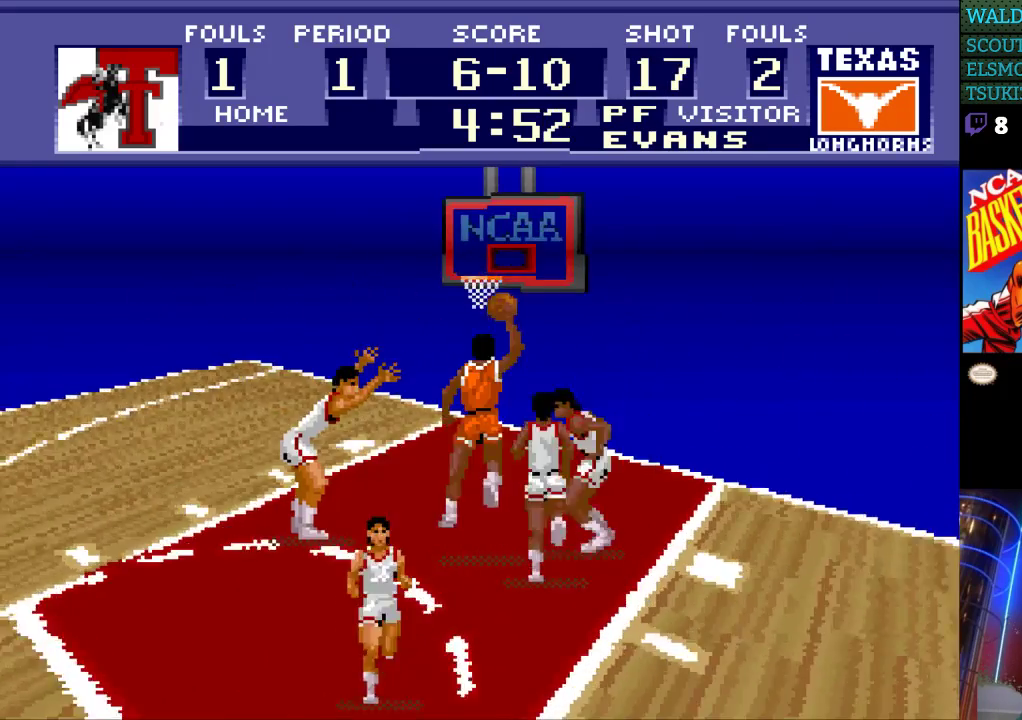
{"buttons": [], "events": [[267, "DPAD_UP", "up"]]}
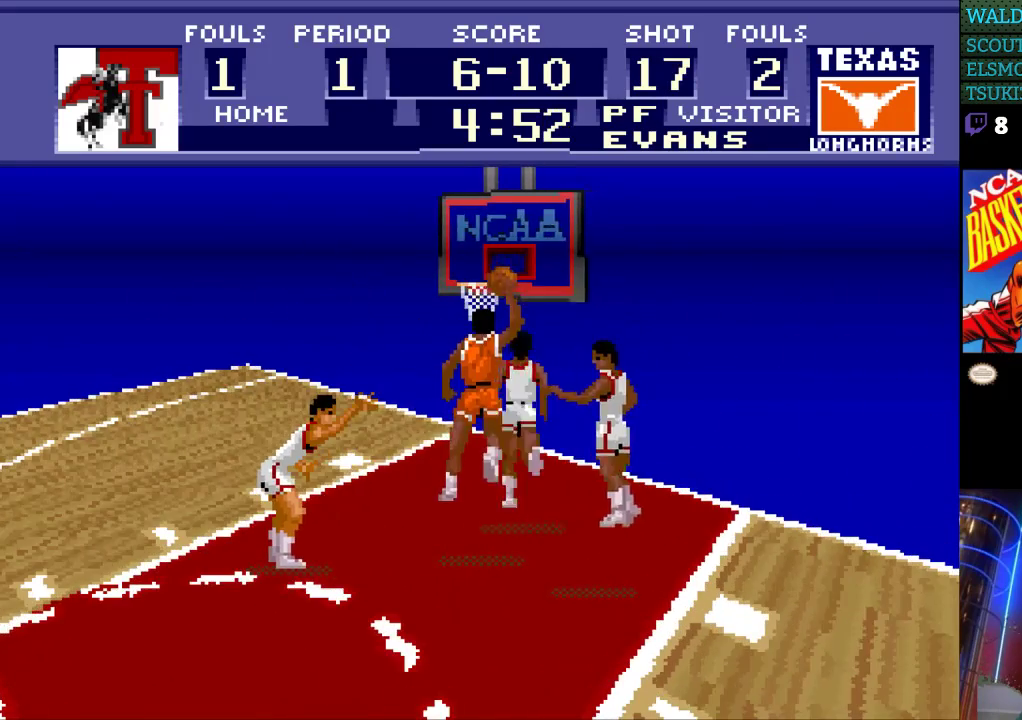
{"buttons": [], "events": []}
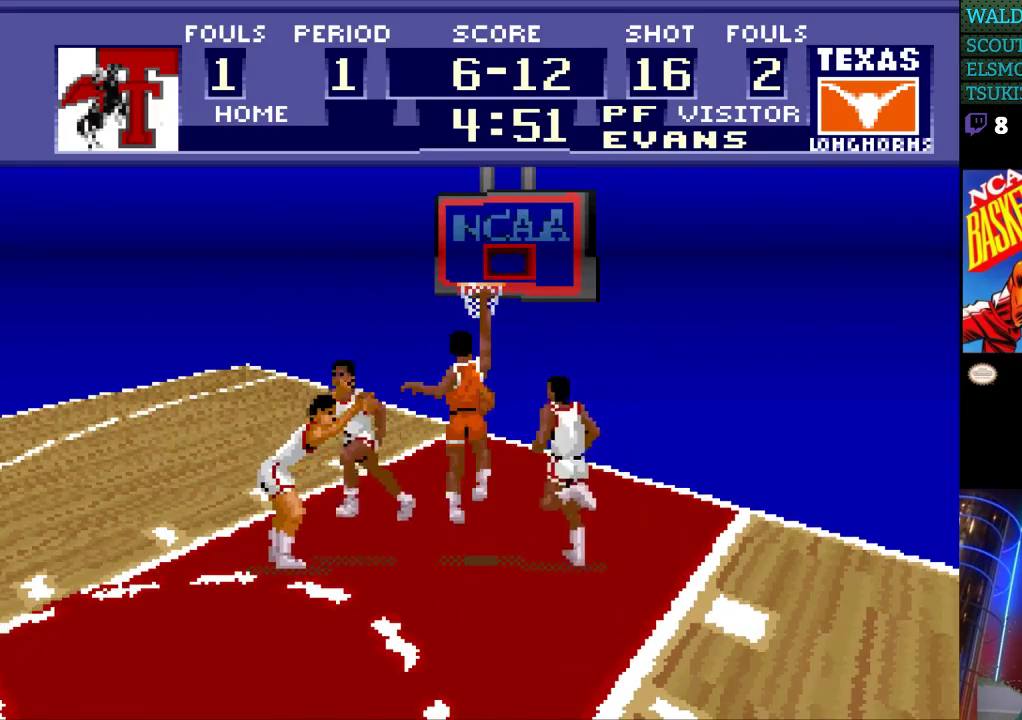
{"buttons": [], "events": []}
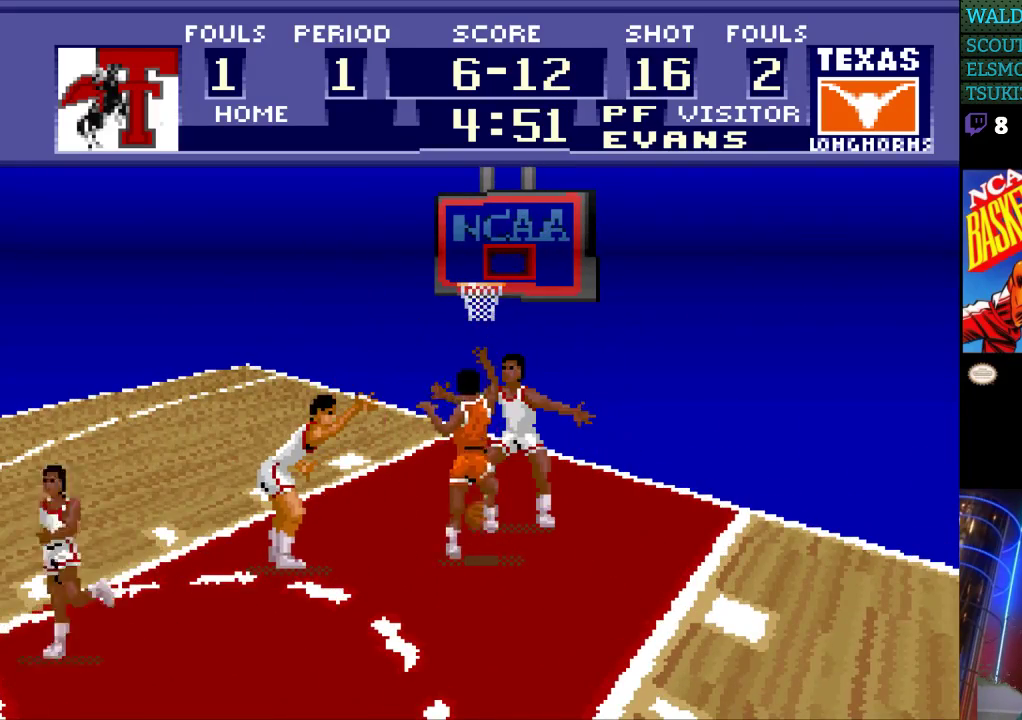
{"buttons": [], "events": []}
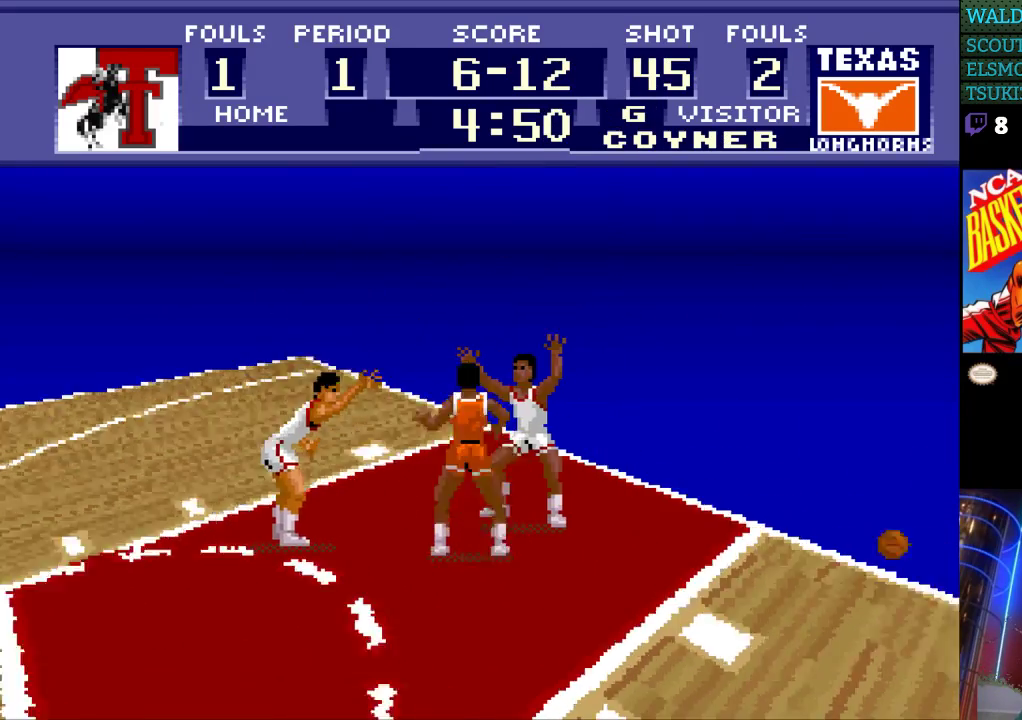
{"buttons": [], "events": []}
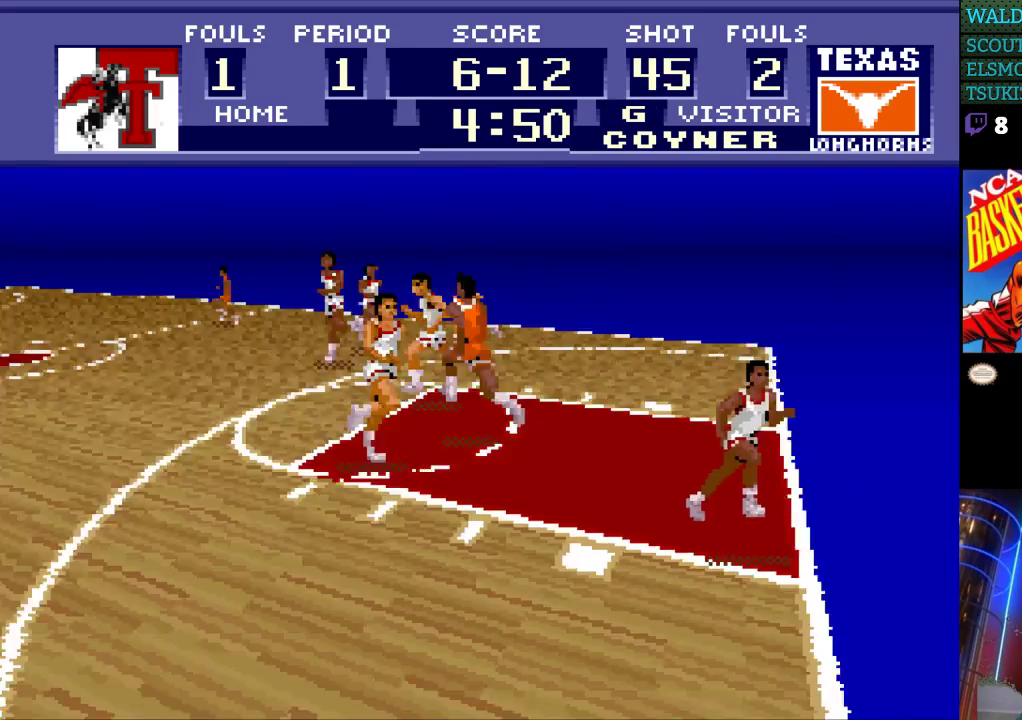
{"buttons": [], "events": []}
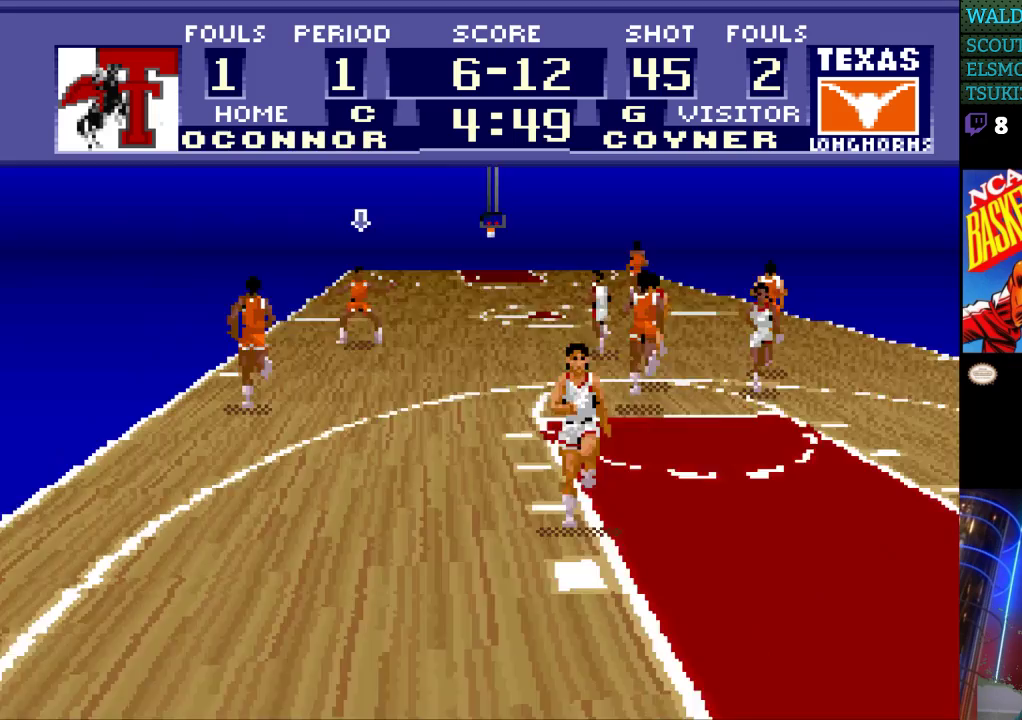
{"buttons": ["DPAD_RIGHT"], "events": [[467, "DPAD_RIGHT", "down"]]}
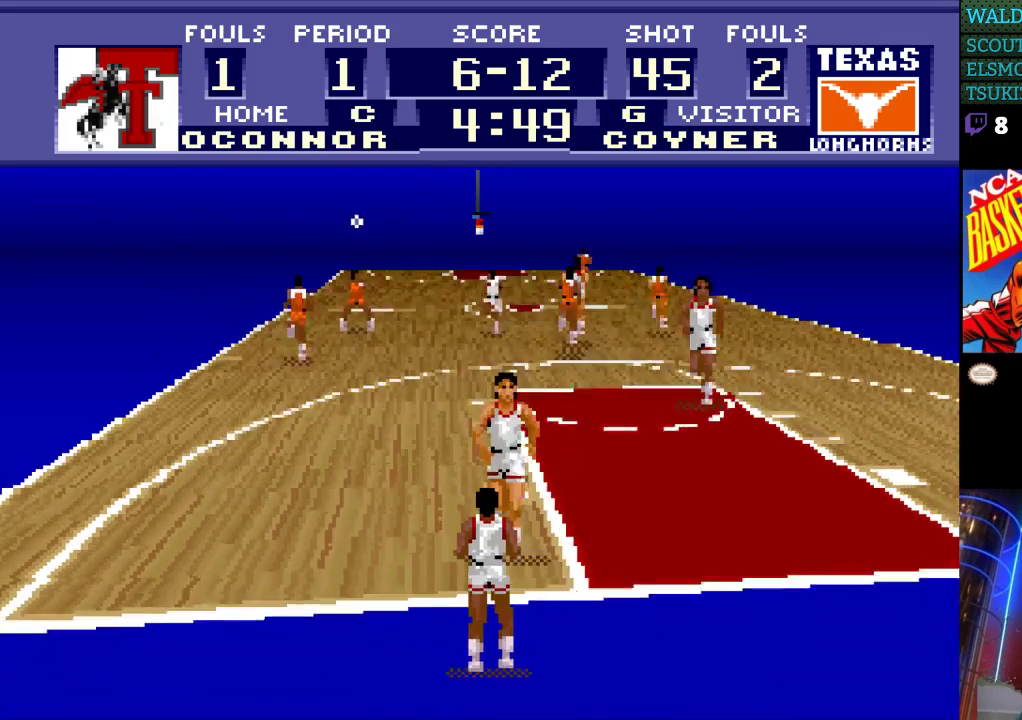
{"buttons": ["DPAD_RIGHT"], "events": []}
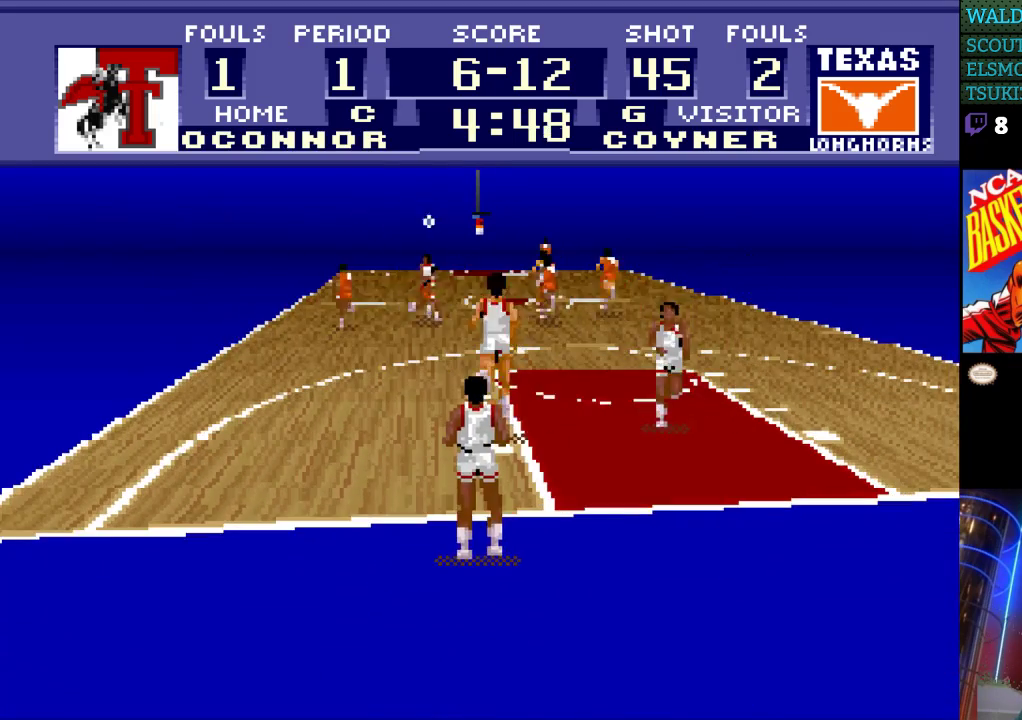
{"buttons": ["DPAD_RIGHT"], "events": [[133, "DPAD_RIGHT", "up"], [433, "DPAD_RIGHT", "down"]]}
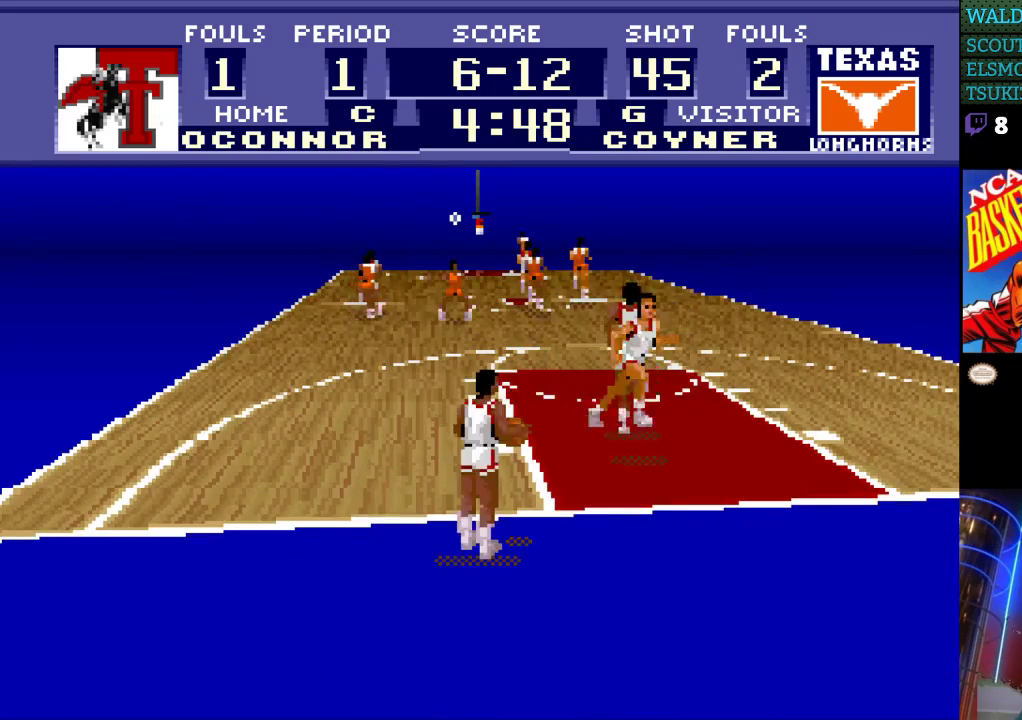
{"buttons": ["DPAD_RIGHT"], "events": [[200, "DPAD_RIGHT", "up"], [500, "DPAD_RIGHT", "down"]]}
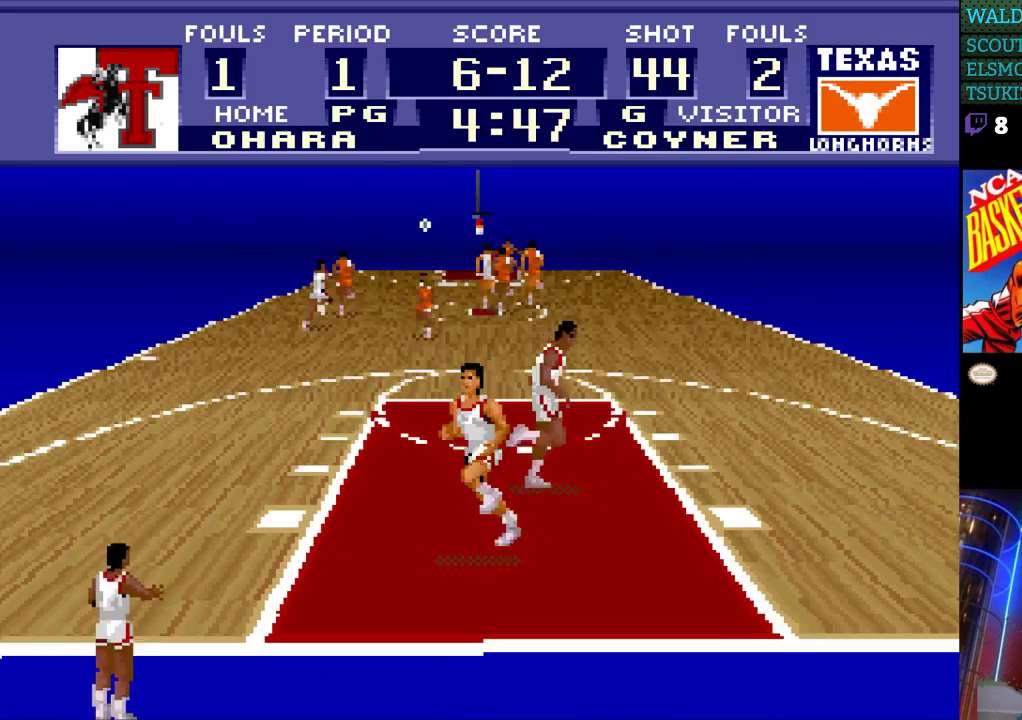
{"buttons": [], "events": [[433, "DPAD_RIGHT", "up"]]}
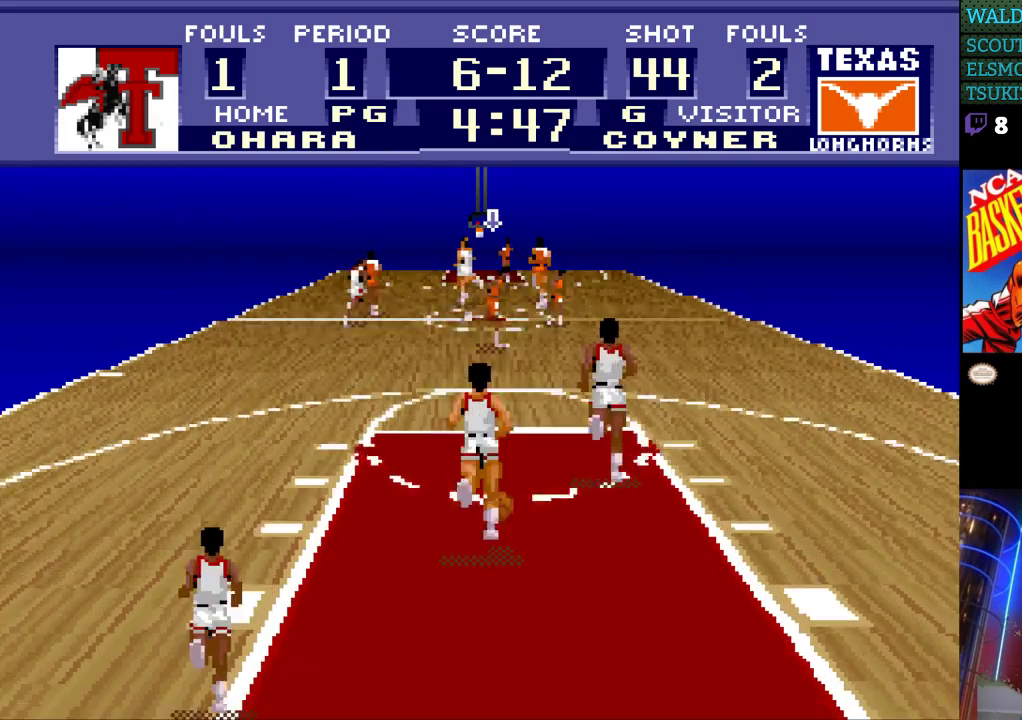
{"buttons": ["DPAD_LEFT"], "events": [[467, "DPAD_LEFT", "down"]]}
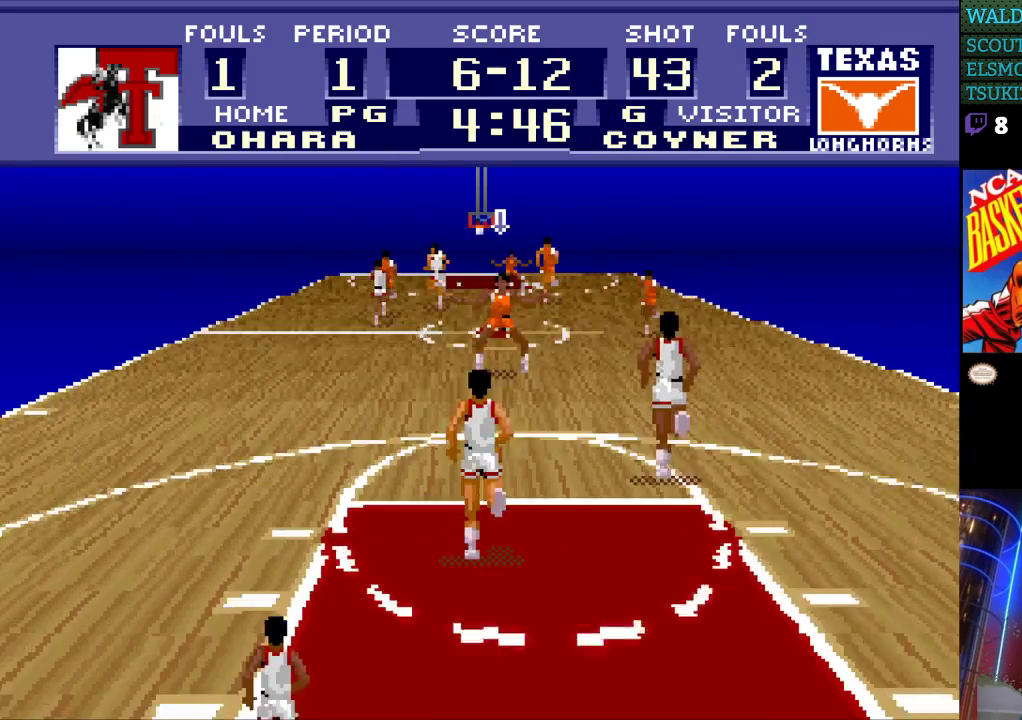
{"buttons": ["DPAD_UP"], "events": [[200, "DPAD_LEFT", "up"], [400, "DPAD_UP", "down"]]}
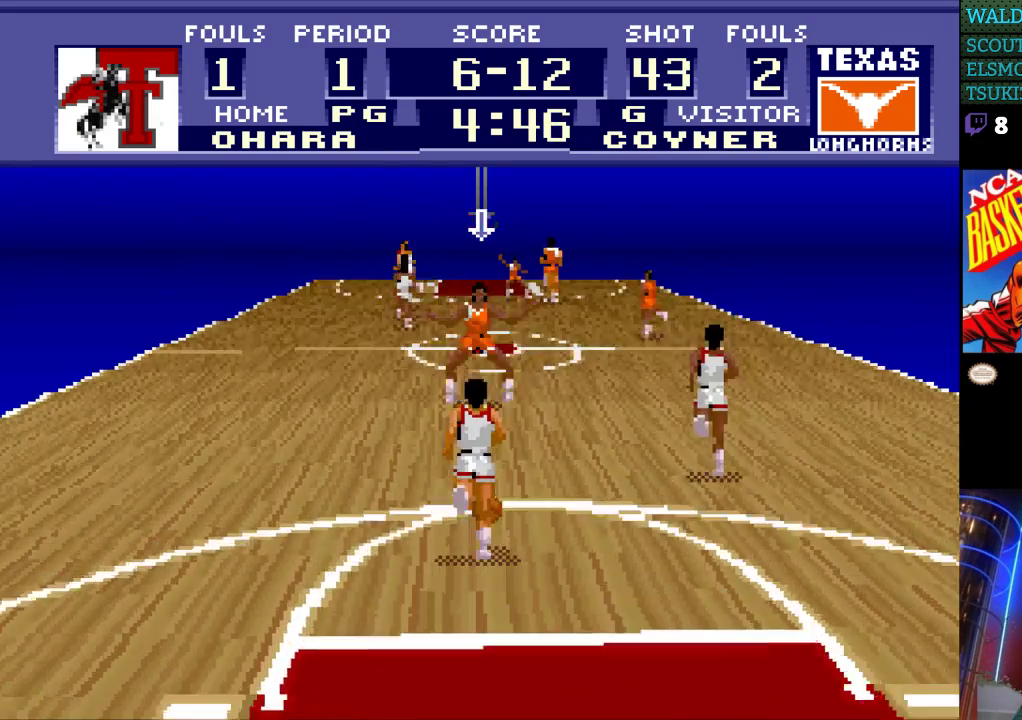
{"buttons": ["DPAD_UP"], "events": []}
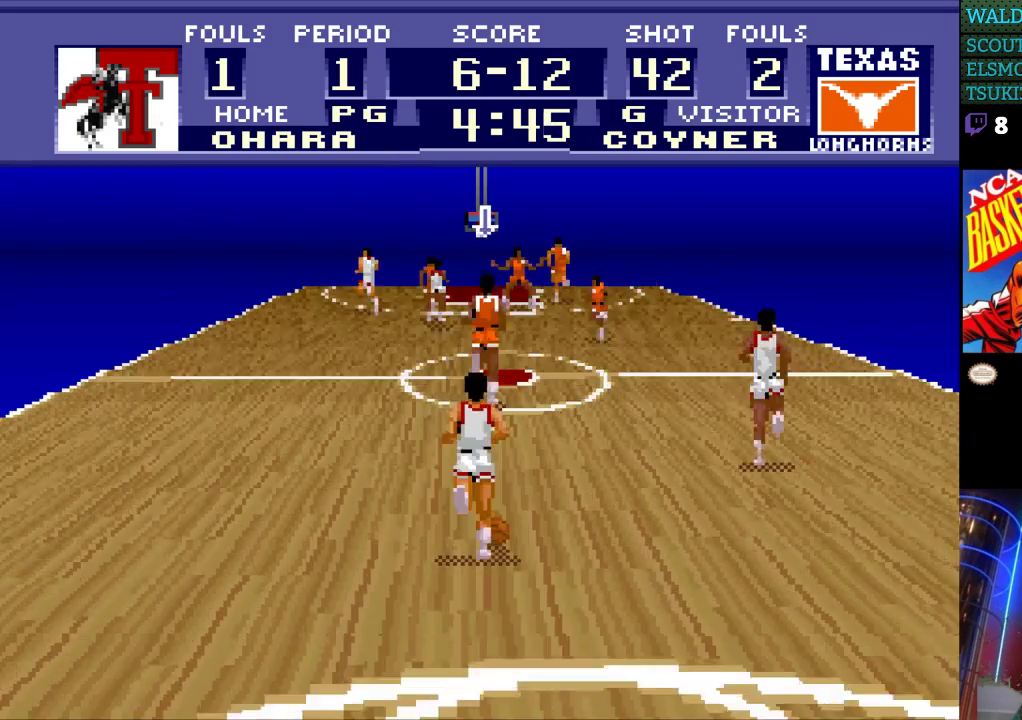
{"buttons": [], "events": [[500, "DPAD_UP", "up"]]}
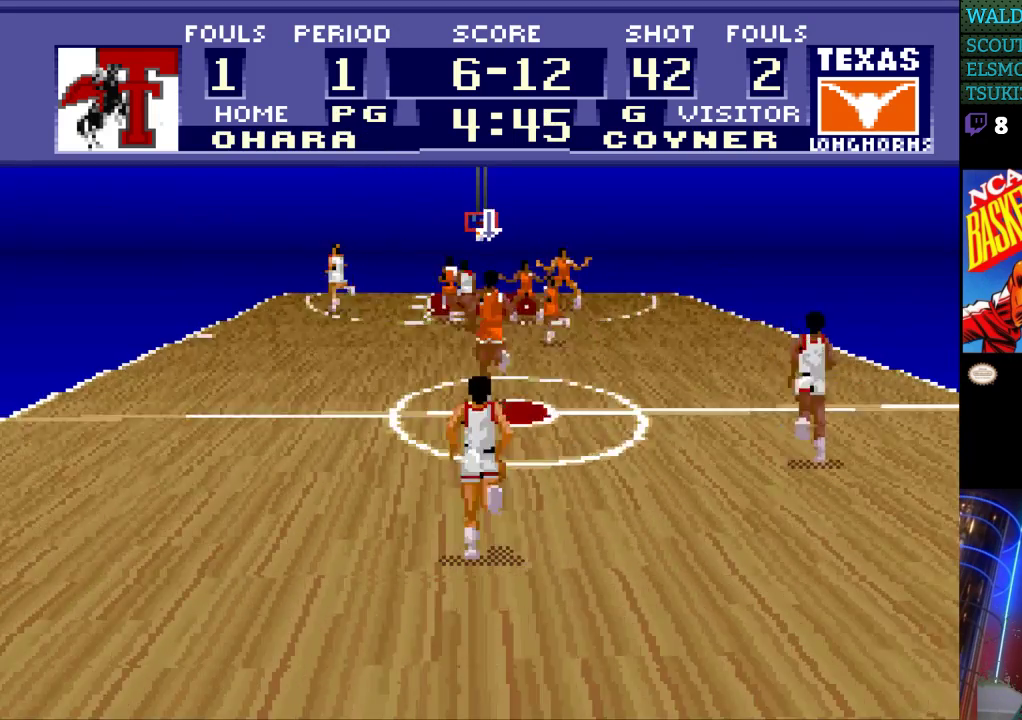
{"buttons": [], "events": [[167, "DPAD_LEFT", "down"], [333, "DPAD_LEFT", "up"]]}
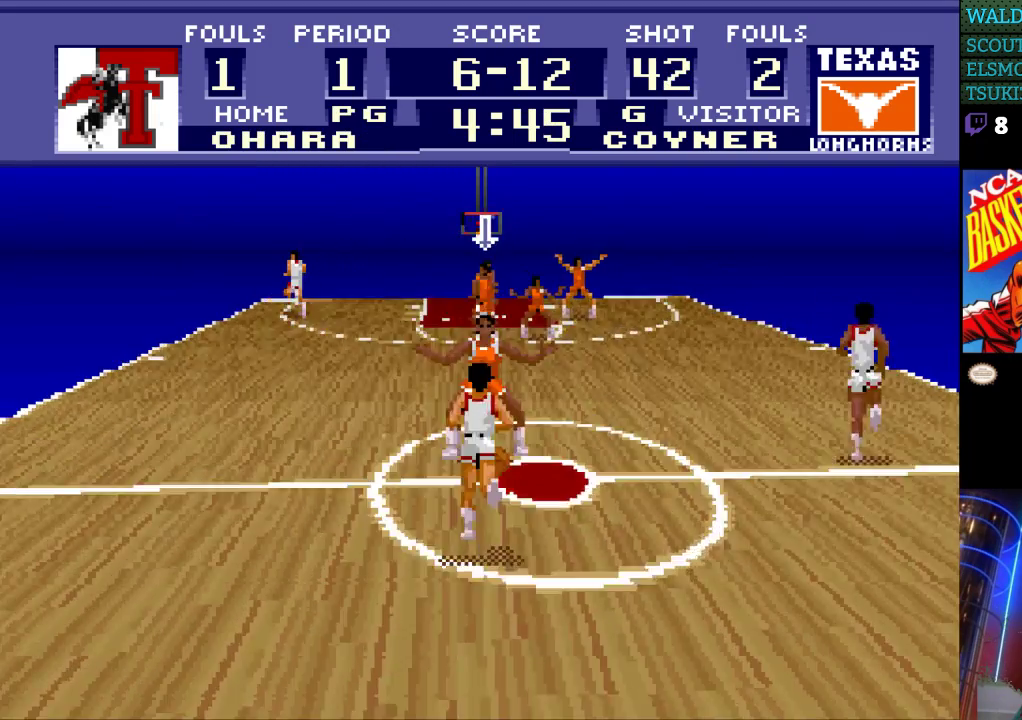
{"buttons": ["DPAD_DOWN"], "events": [[133, "DPAD_LEFT", "down"], [233, "DPAD_LEFT", "up"], [367, "DPAD_DOWN", "down"]]}
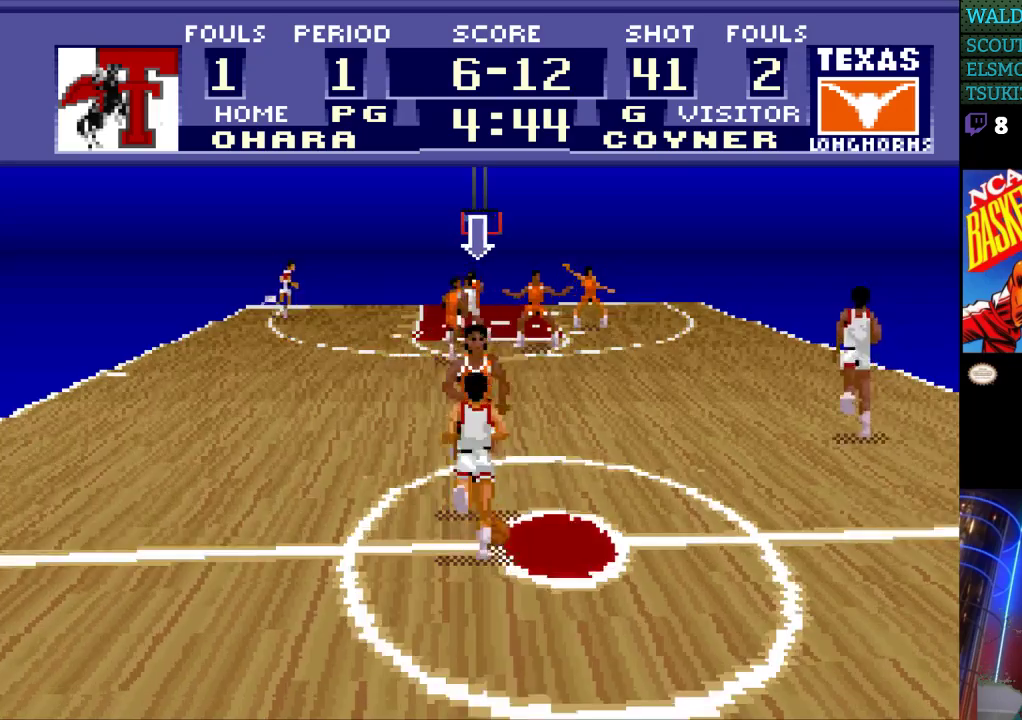
{"buttons": ["DPAD_UP"], "events": [[133, "DPAD_DOWN", "up"], [400, "DPAD_UP", "down"]]}
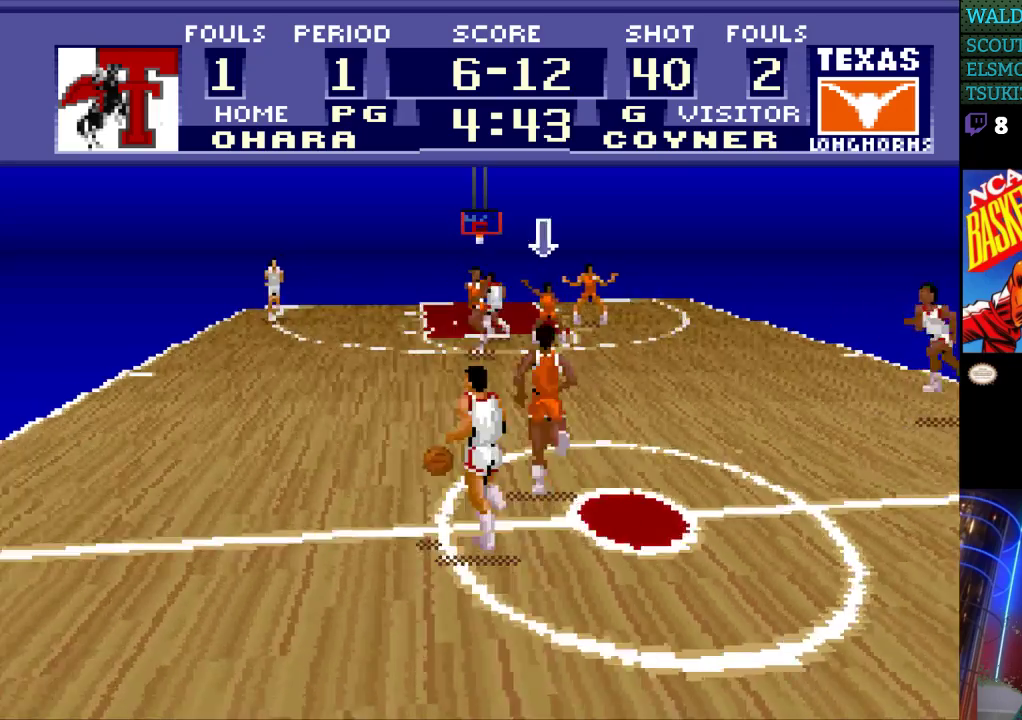
{"buttons": ["DPAD_LEFT"], "events": [[133, "DPAD_LEFT", "down"], [133, "DPAD_UP", "up"]]}
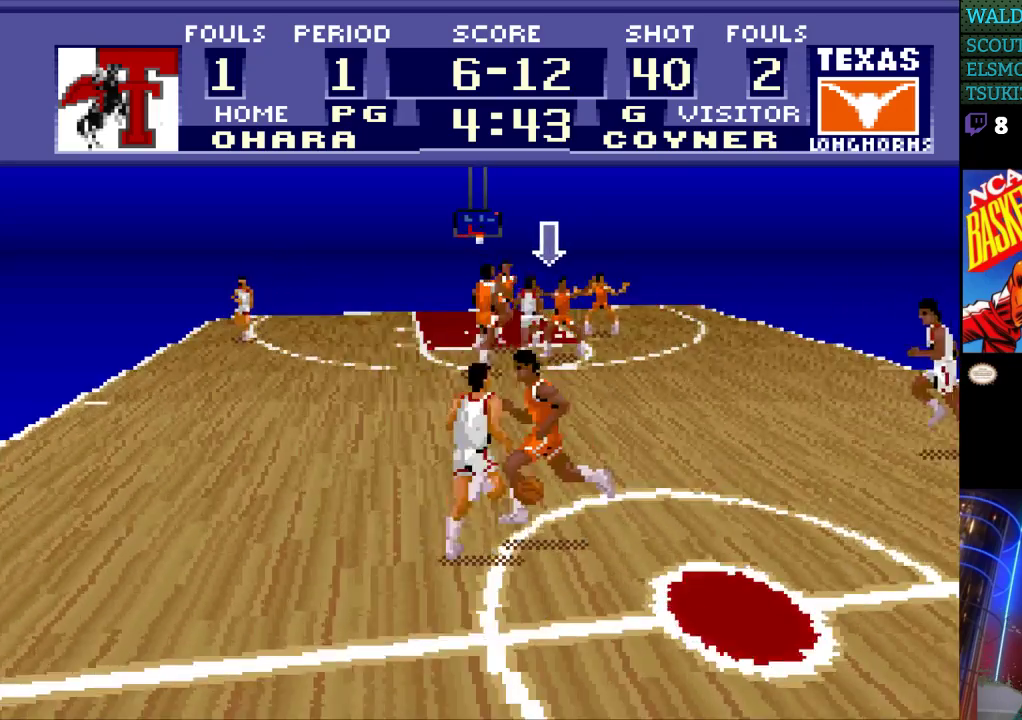
{"buttons": ["DPAD_LEFT"], "events": [[167, "DPAD_LEFT", "up"], [433, "DPAD_LEFT", "down"]]}
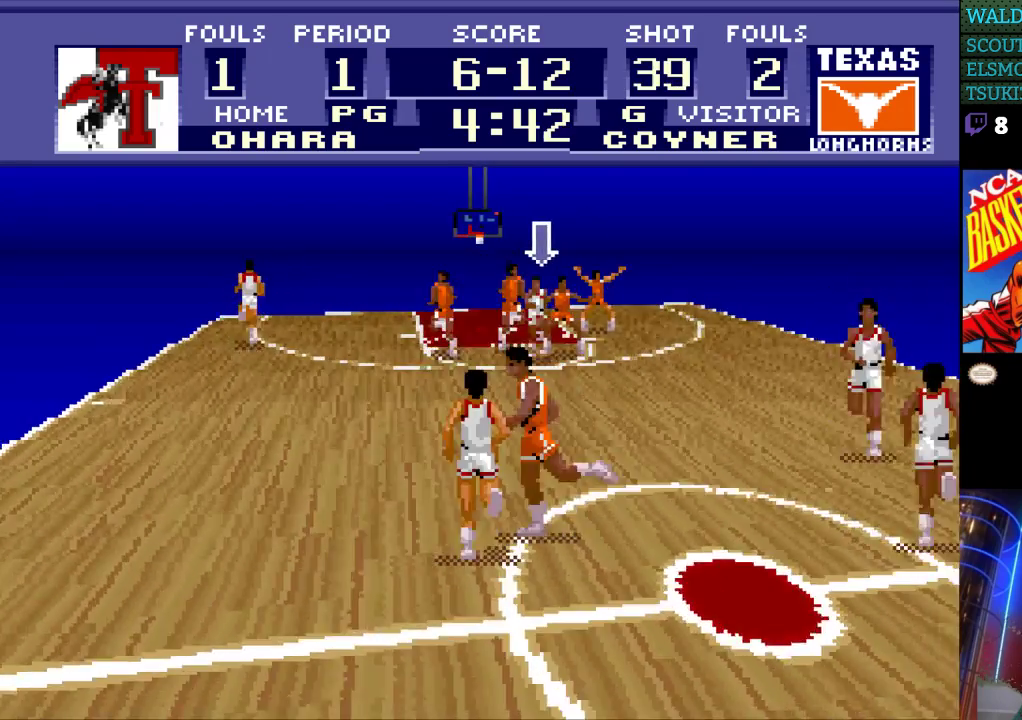
{"buttons": ["DPAD_LEFT"], "events": [[100, "DPAD_UP", "down"], [300, "DPAD_UP", "up"]]}
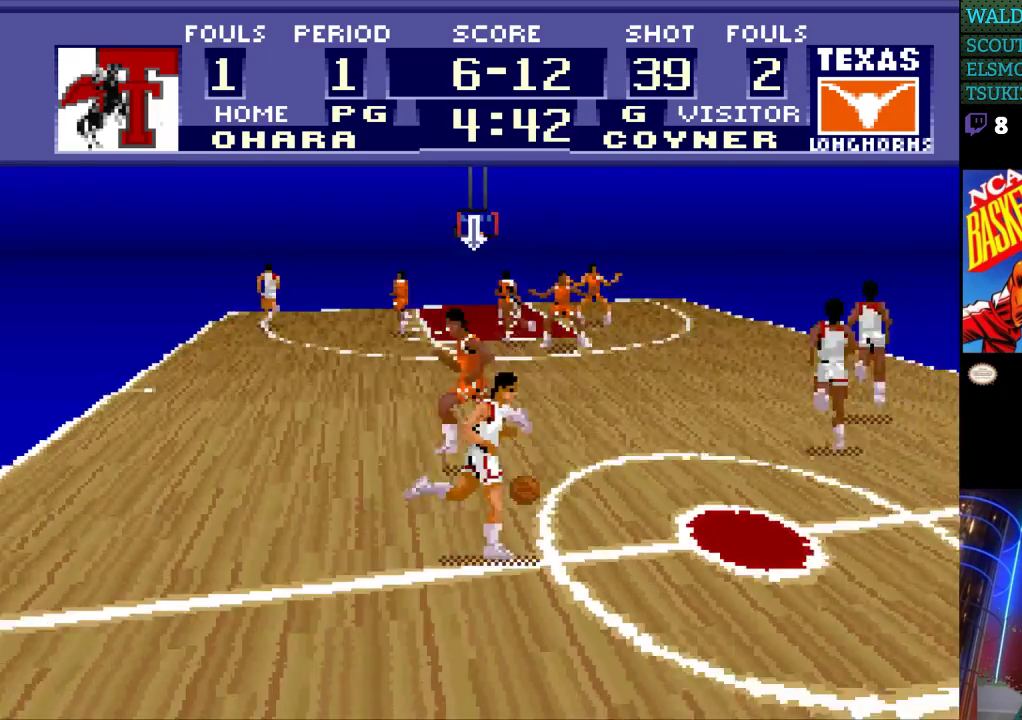
{"buttons": ["DPAD_RIGHT"], "events": [[133, "DPAD_LEFT", "up"], [233, "DPAD_RIGHT", "down"]]}
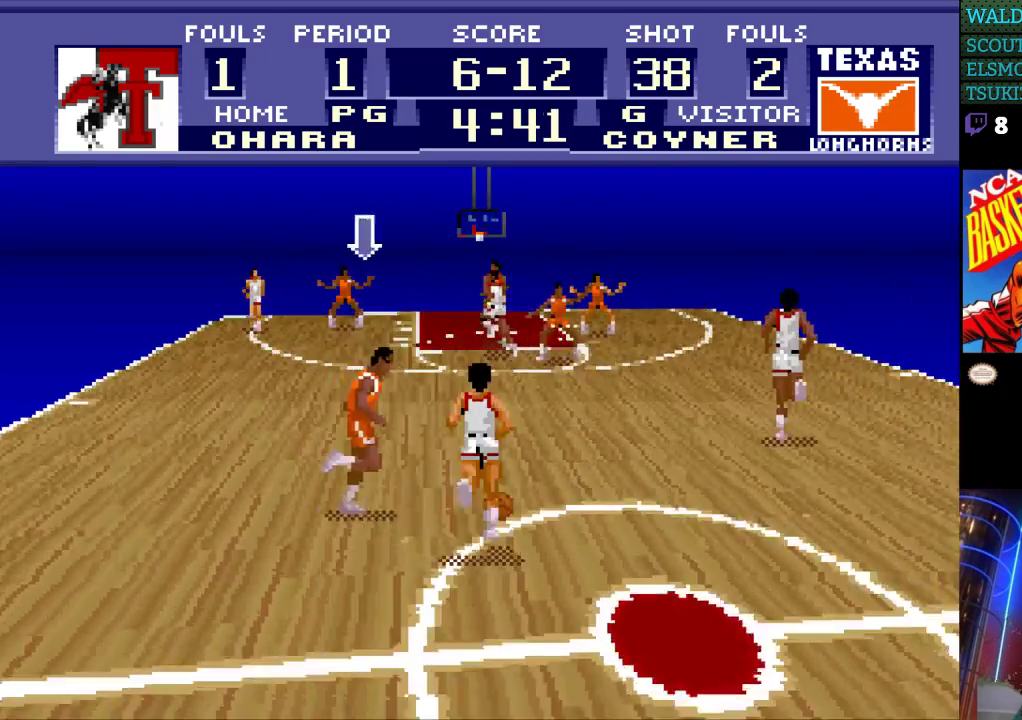
{"buttons": ["DPAD_RIGHT"], "events": []}
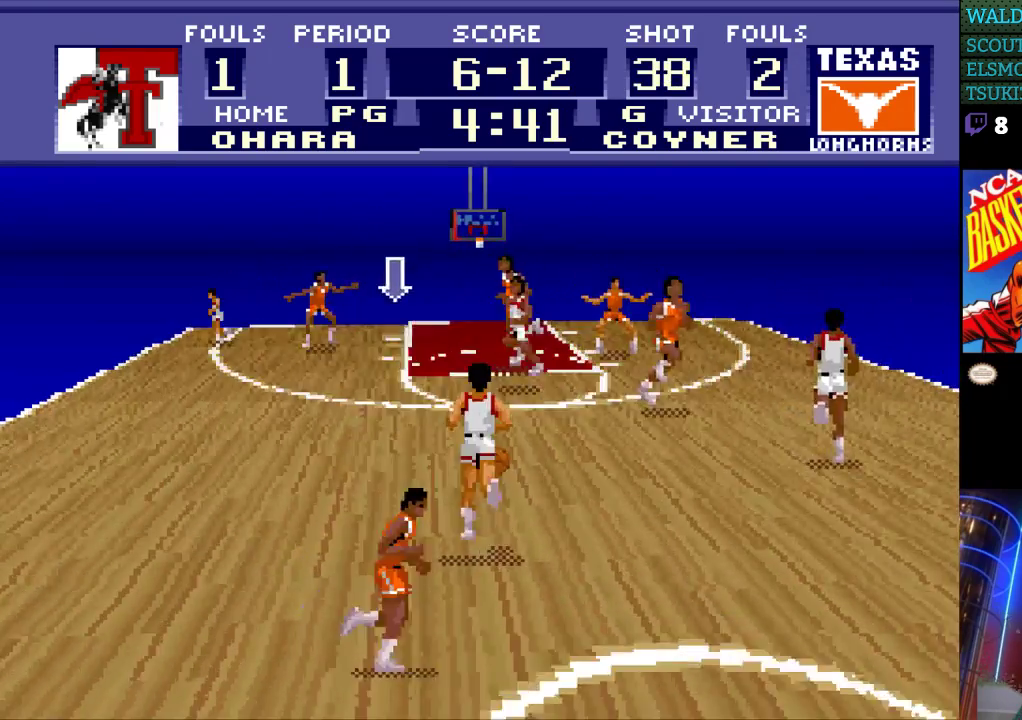
{"buttons": ["DPAD_UP"], "events": [[133, "DPAD_RIGHT", "up"], [133, "DPAD_UP", "down"]]}
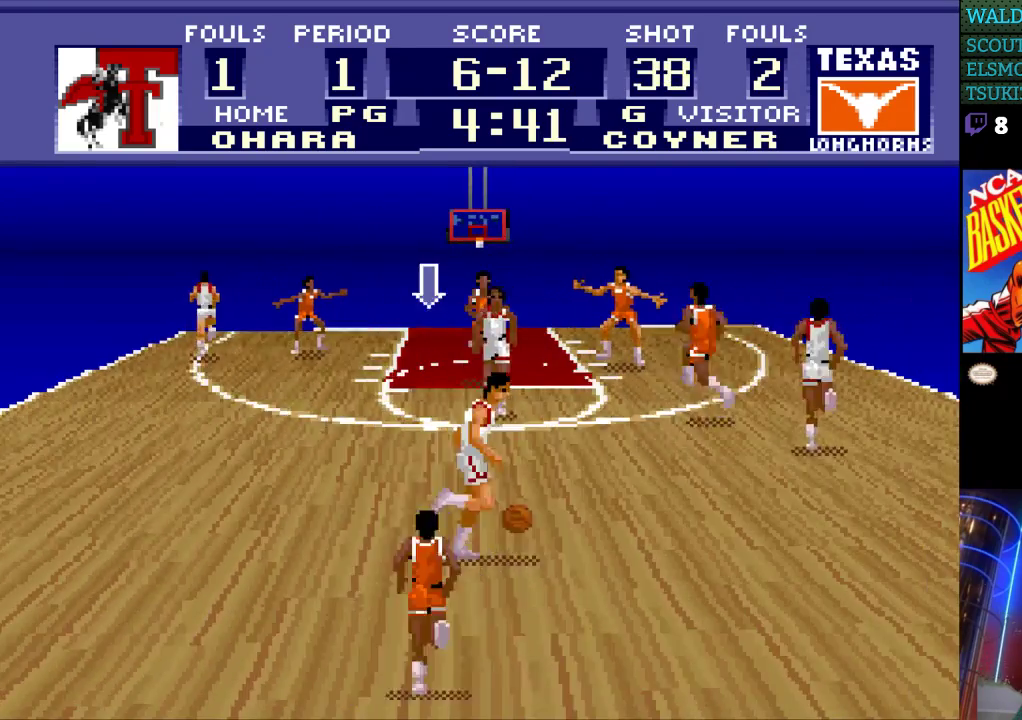
{"buttons": ["DPAD_UP", "DPAD_LEFT"], "events": [[500, "DPAD_LEFT", "down"]]}
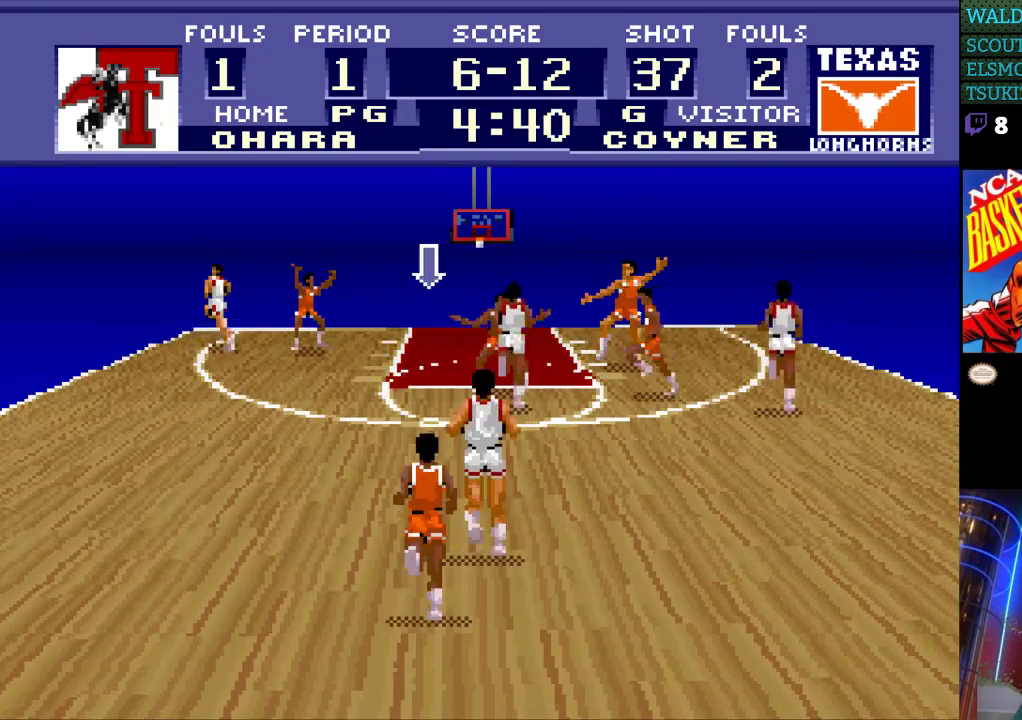
{"buttons": ["DPAD_UP", "DPAD_LEFT"], "events": [[100, "DPAD_UP", "up"], [200, "DPAD_UP", "down"], [233, "DPAD_LEFT", "up"], [367, "DPAD_LEFT", "down"]]}